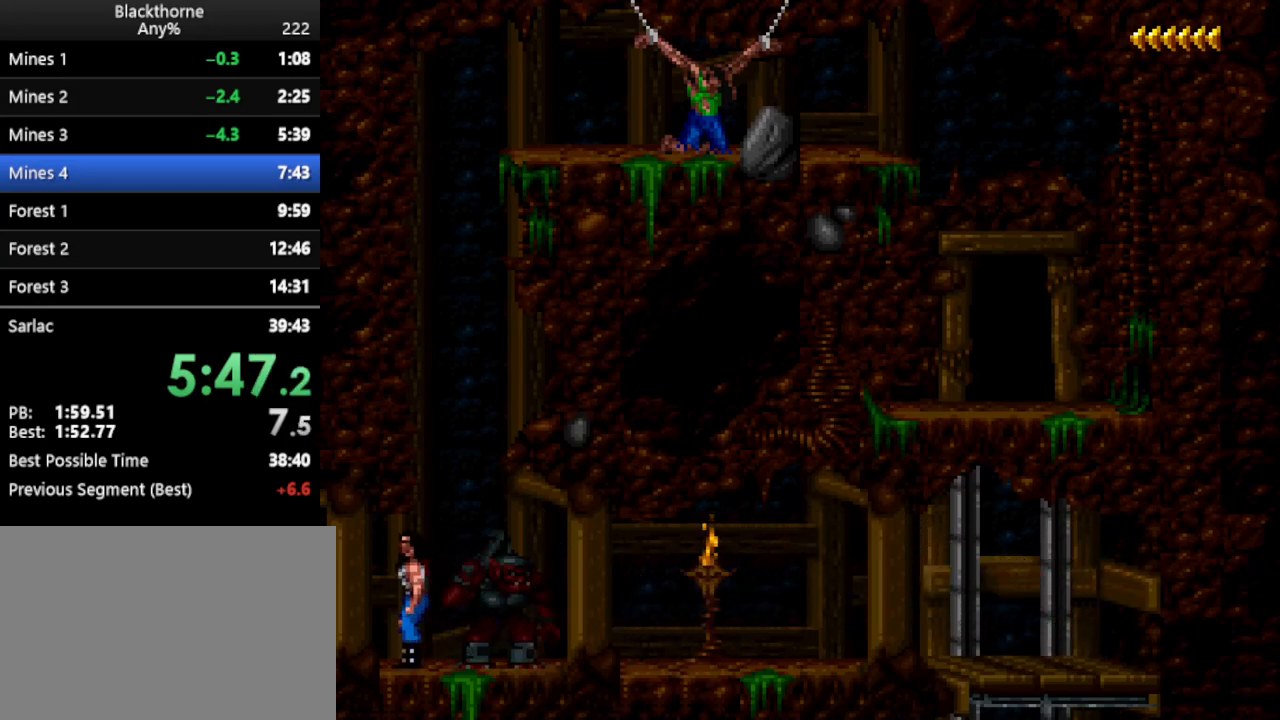
Gameplay with keyboard; each line is a JSON object with the keys held at the frame after it. "events" lists presses ("down") and releases ("up") of ".", "/", "a", "comma", "d", "minus", "num0", "num1", "num2", "num3", "num4", "num5", "num6", "num7", "num8", "num9", "return", "s", "space" and "w" between this image and that frame as [ms after this image, input, new state], when the widget could be followed in between. No other keys are recorded. Mouse input is not recorded.
{"keys": ["d"], "events": [[50, "num3", "down"], [83, "num3", "up"], [317, "d", "down"]]}
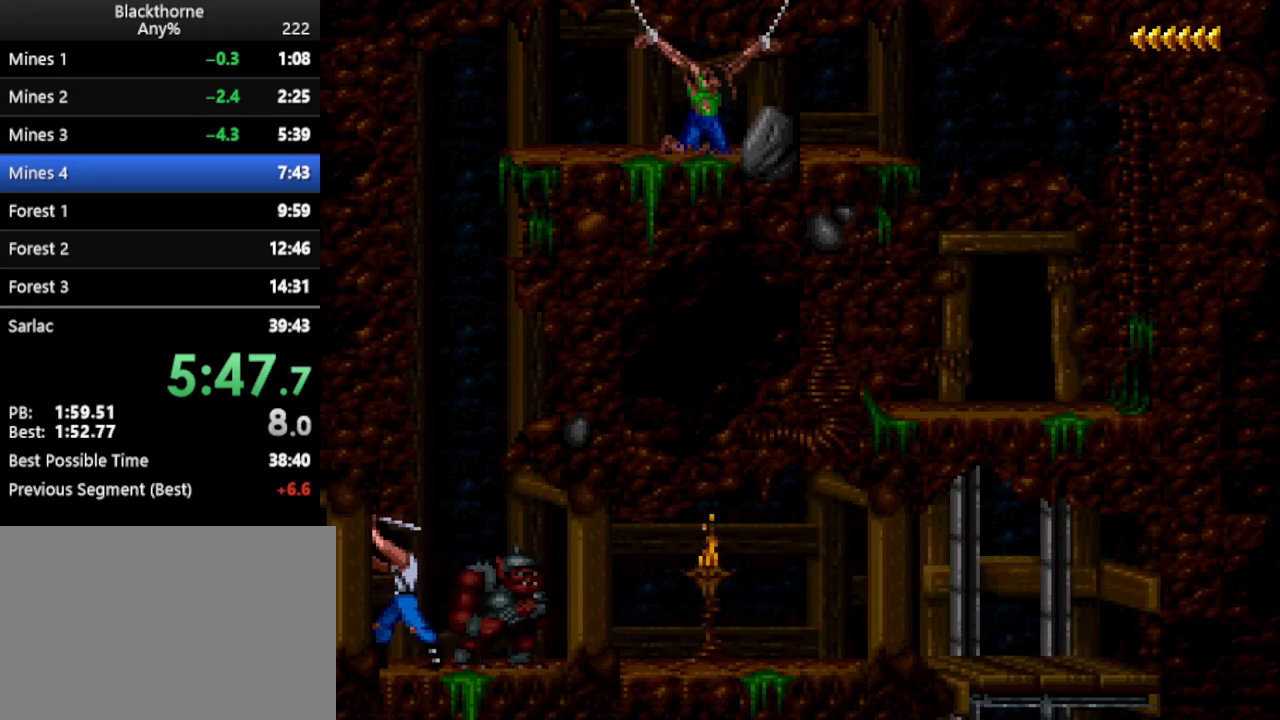
{"keys": ["num2"], "events": [[333, "d", "up"], [433, "num2", "down"]]}
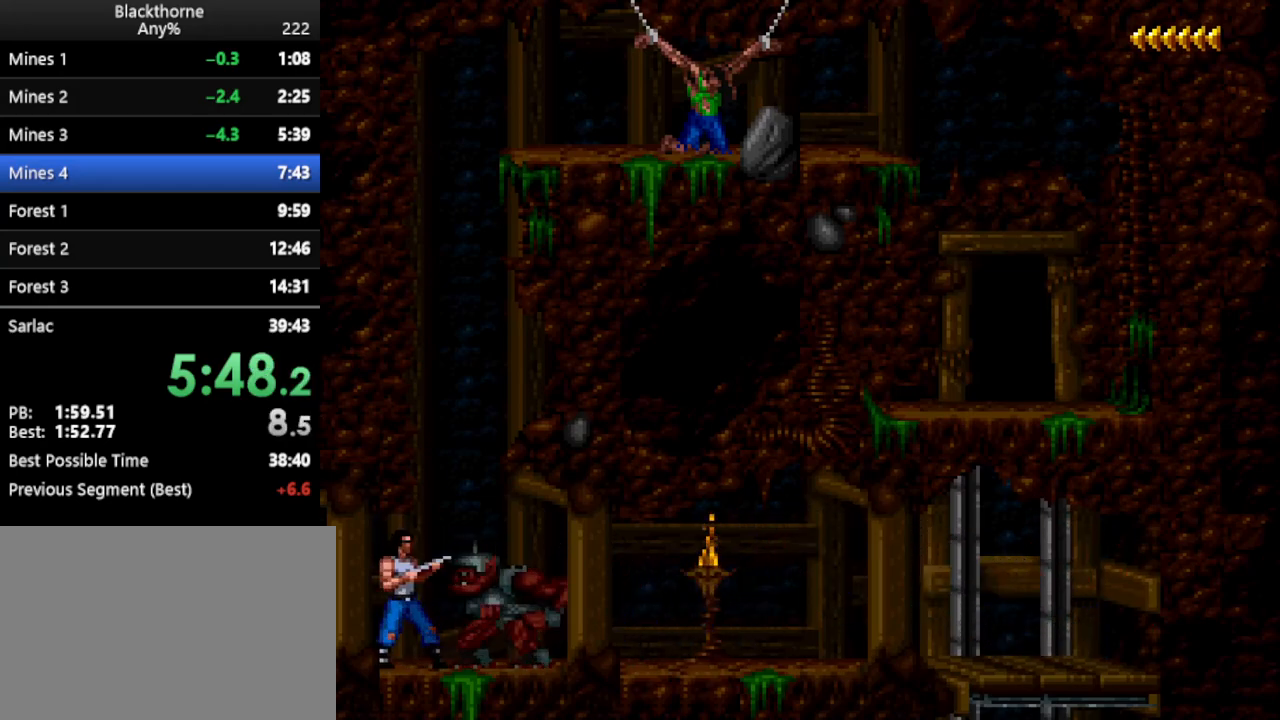
{"keys": [], "events": [[17, "num2", "up"], [67, "num2", "down"], [117, "num2", "up"], [167, "num2", "down"], [267, "num2", "up"]]}
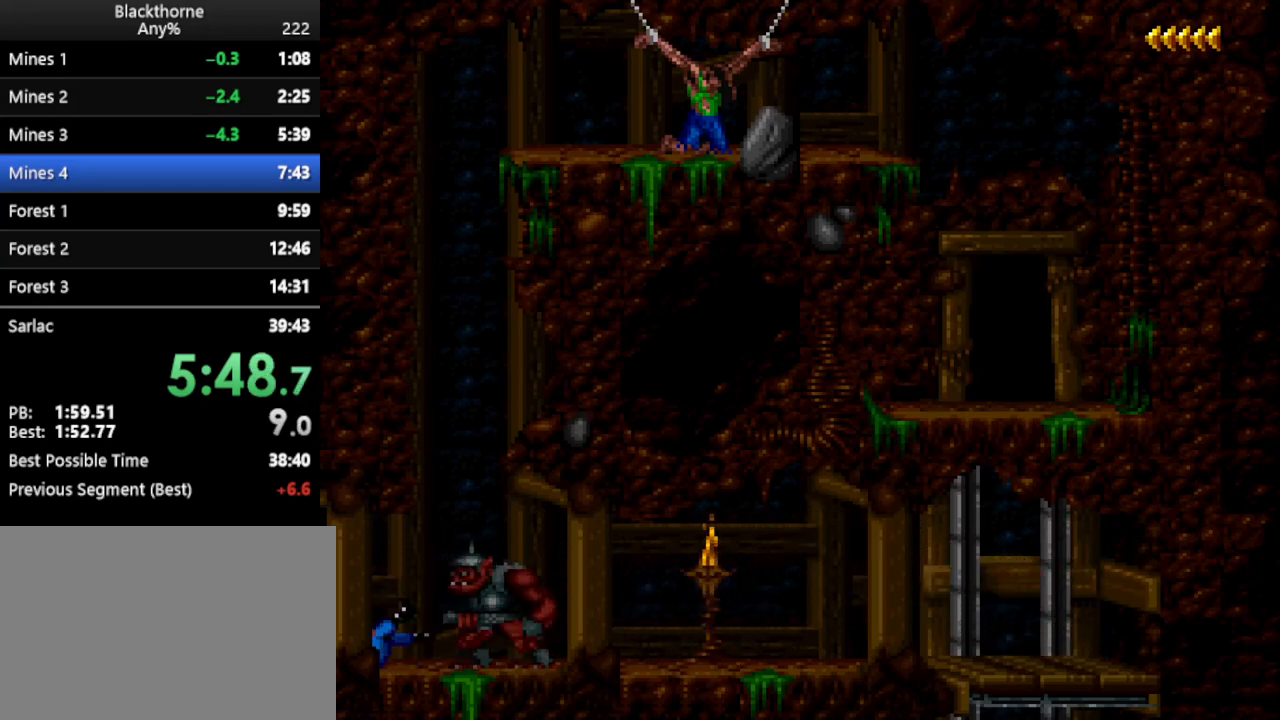
{"keys": ["s"], "events": [[467, "s", "down"]]}
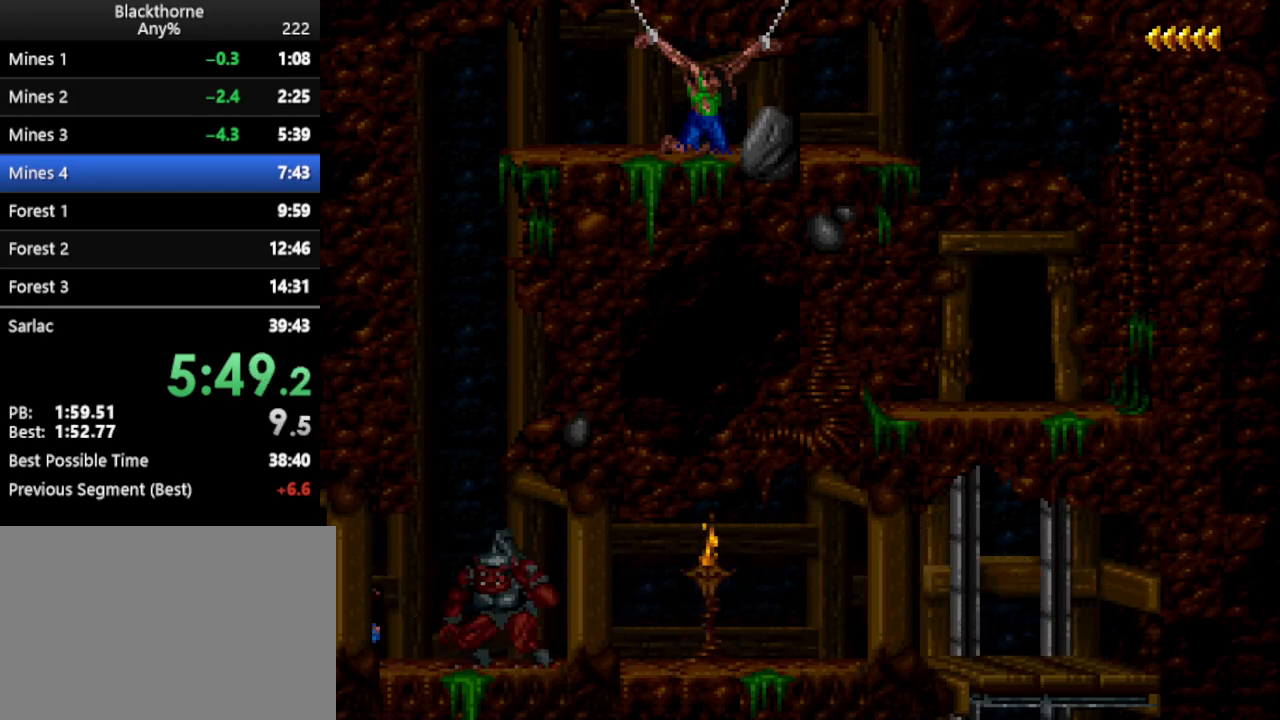
{"keys": ["s"], "events": []}
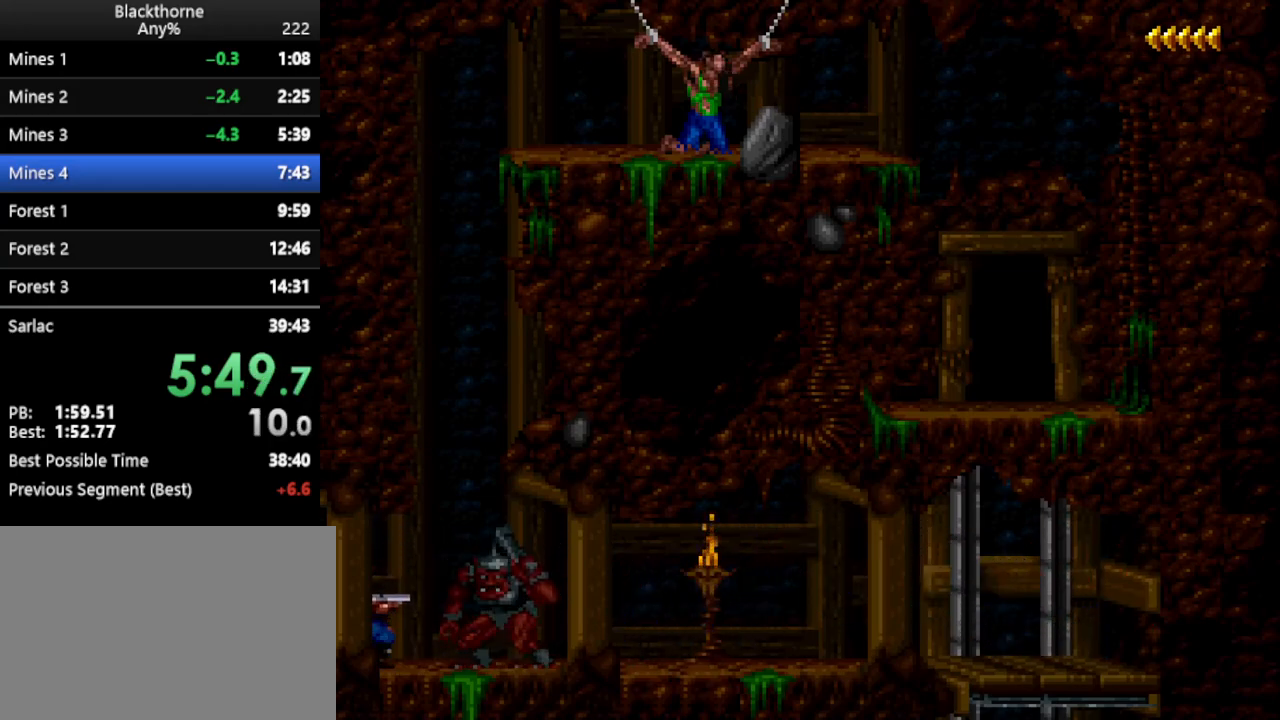
{"keys": ["num2"], "events": [[367, "s", "up"], [450, "num2", "down"]]}
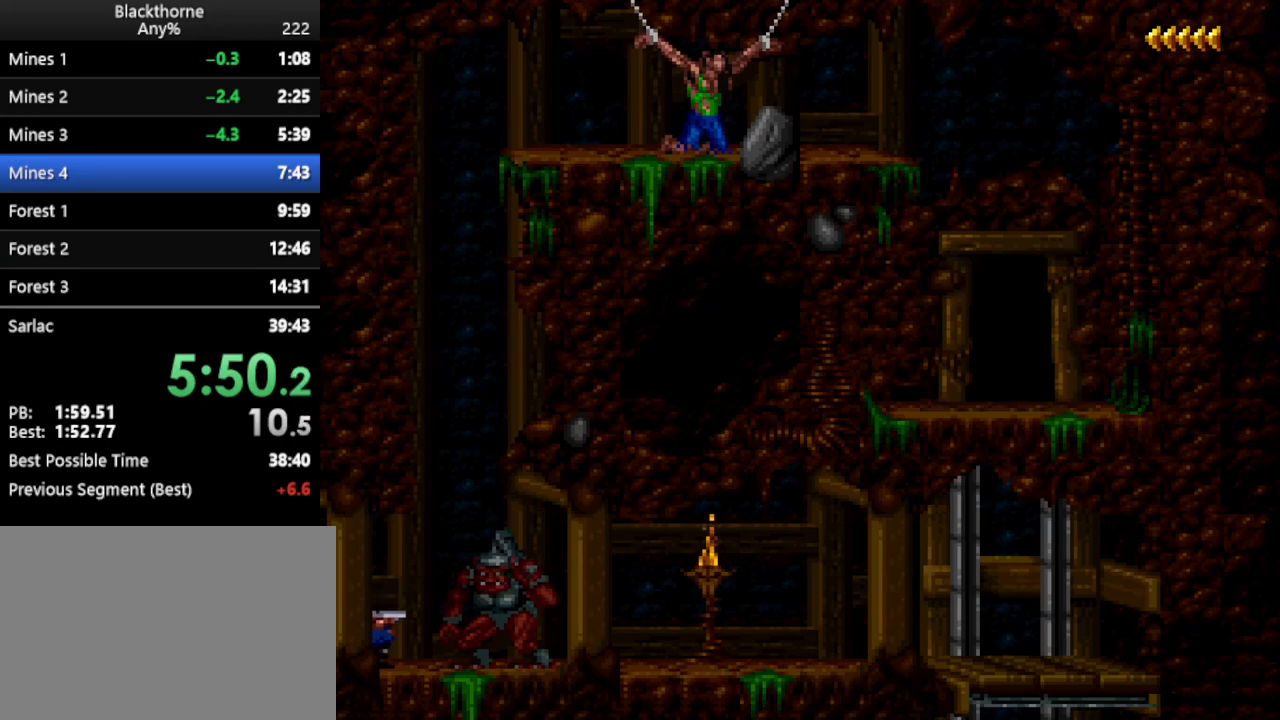
{"keys": [], "events": [[33, "num2", "up"]]}
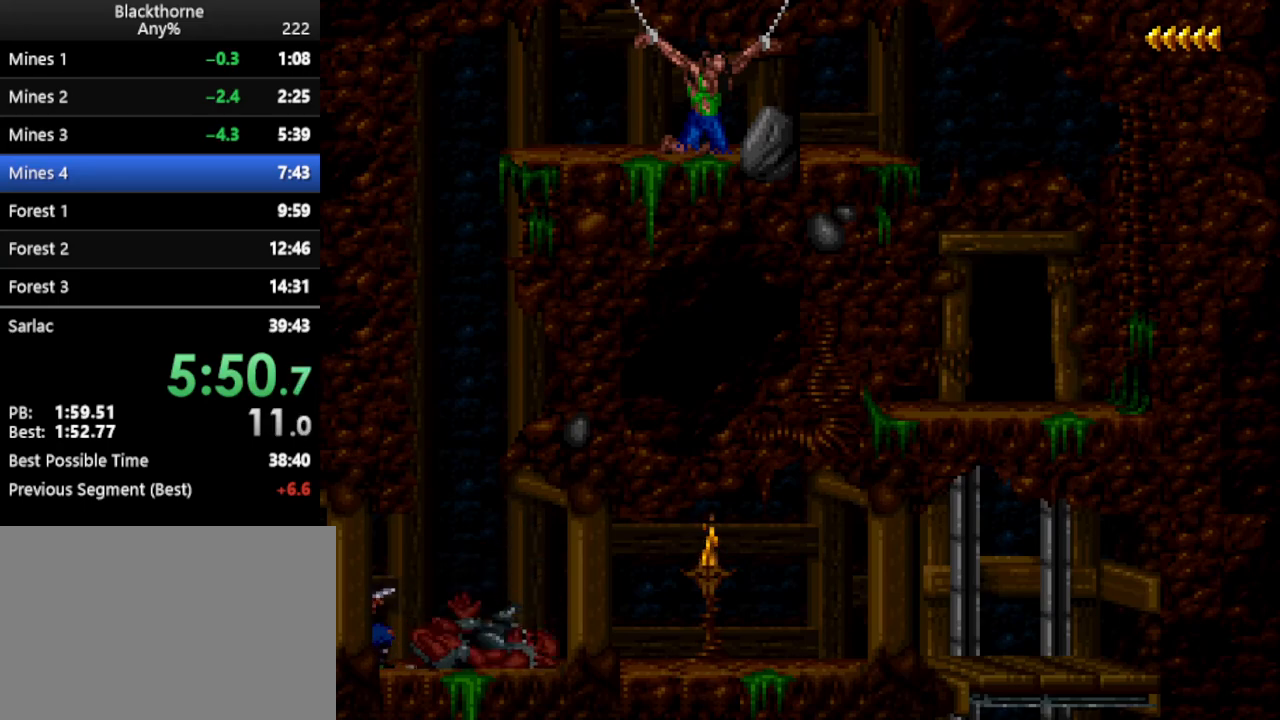
{"keys": [], "events": [[150, "num3", "down"], [250, "num3", "up"]]}
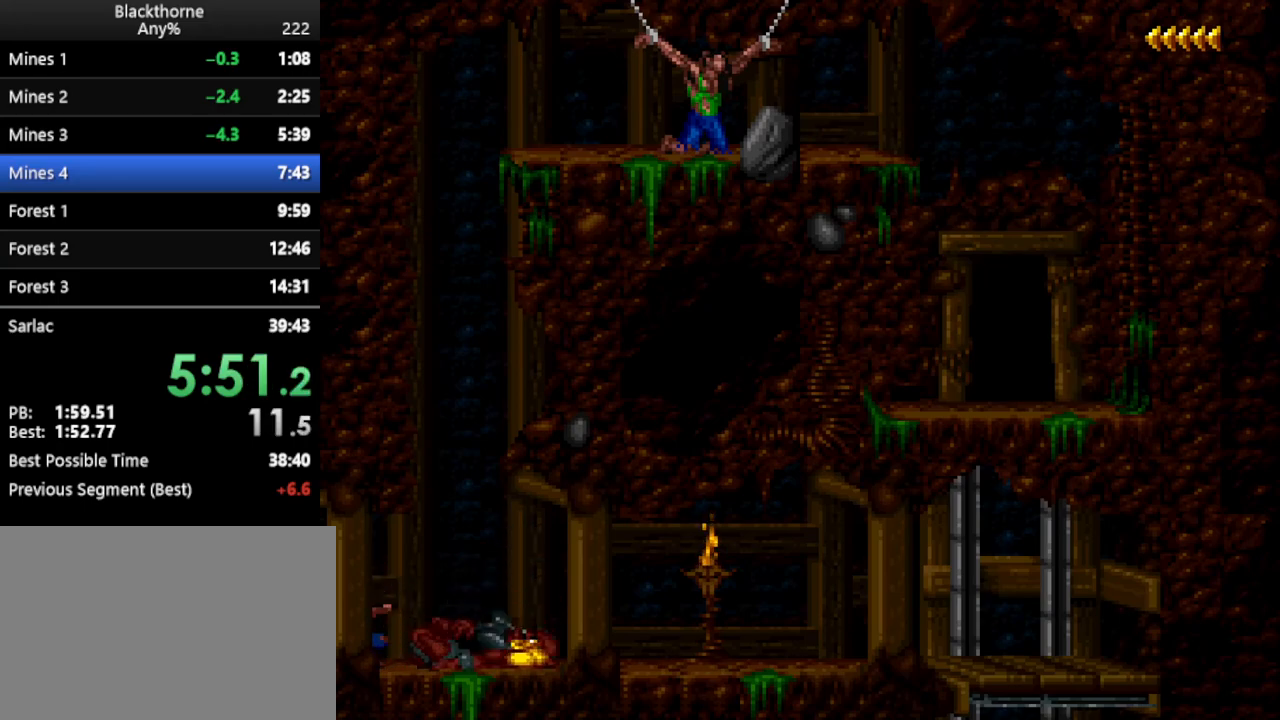
{"keys": ["d"], "events": [[167, "d", "down"]]}
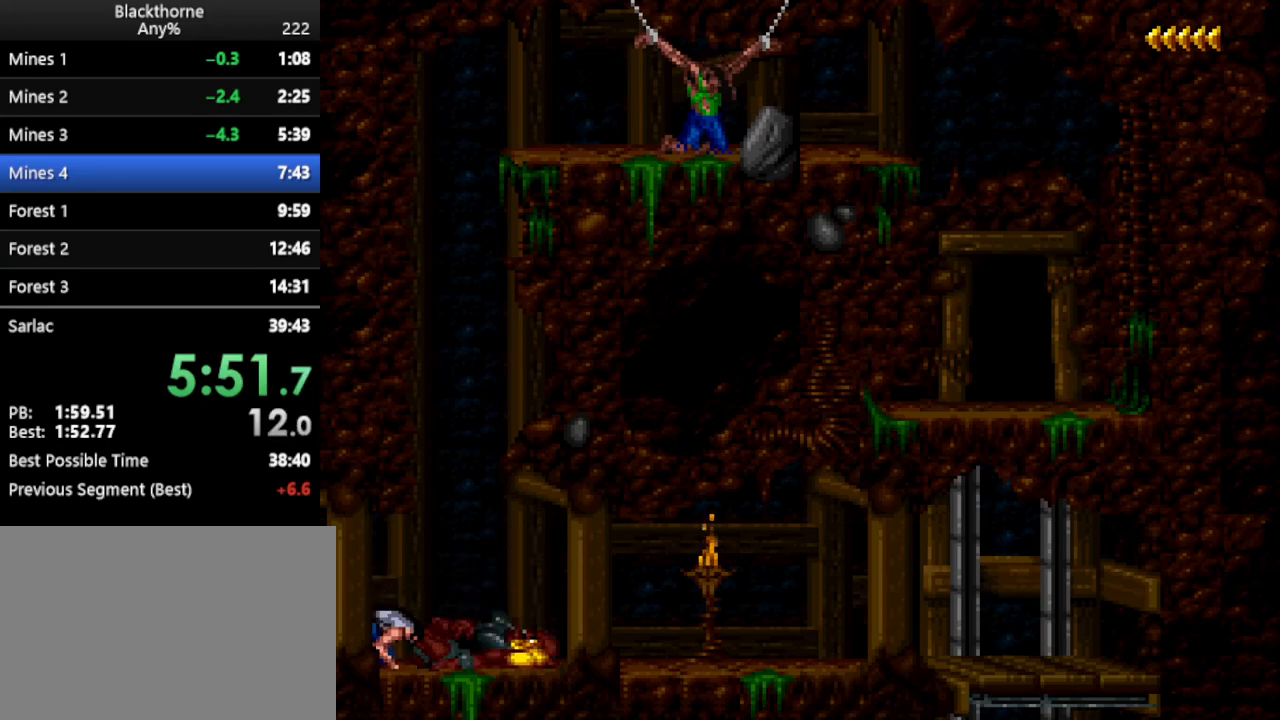
{"keys": ["a"], "events": [[50, "d", "up"], [233, "a", "down"]]}
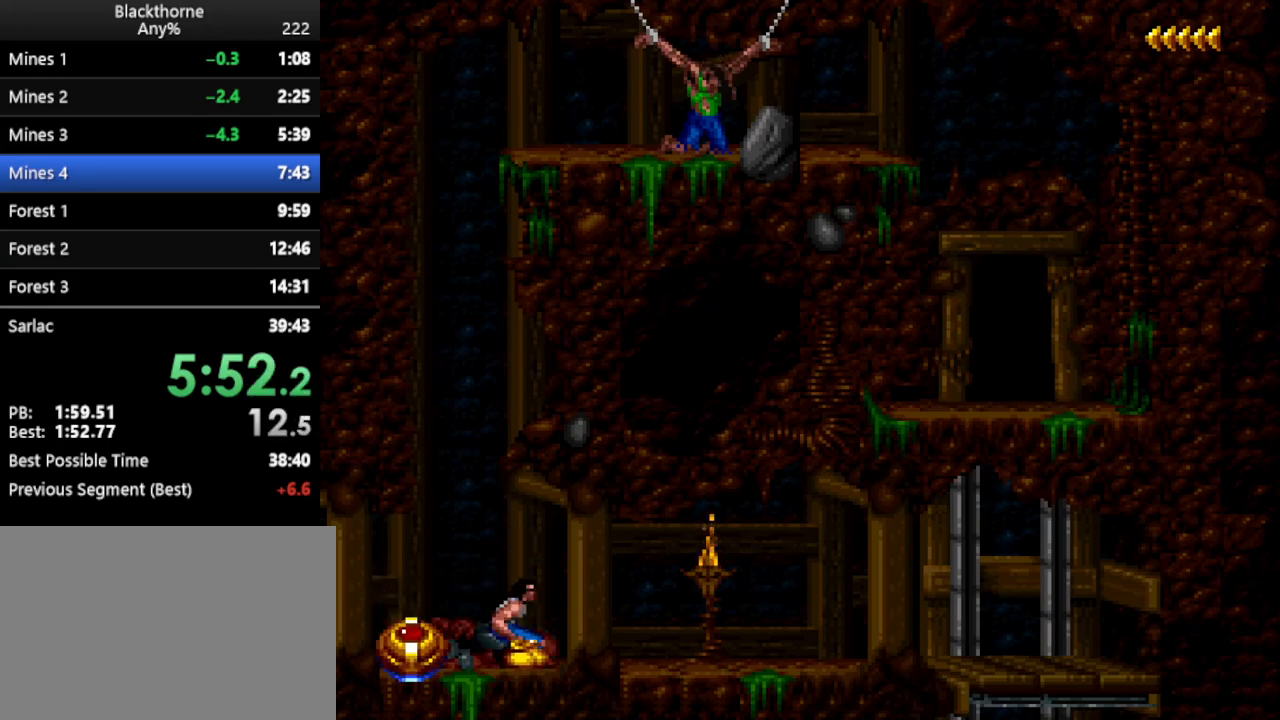
{"keys": [], "events": [[200, "a", "up"], [250, "s", "down"], [433, "s", "up"]]}
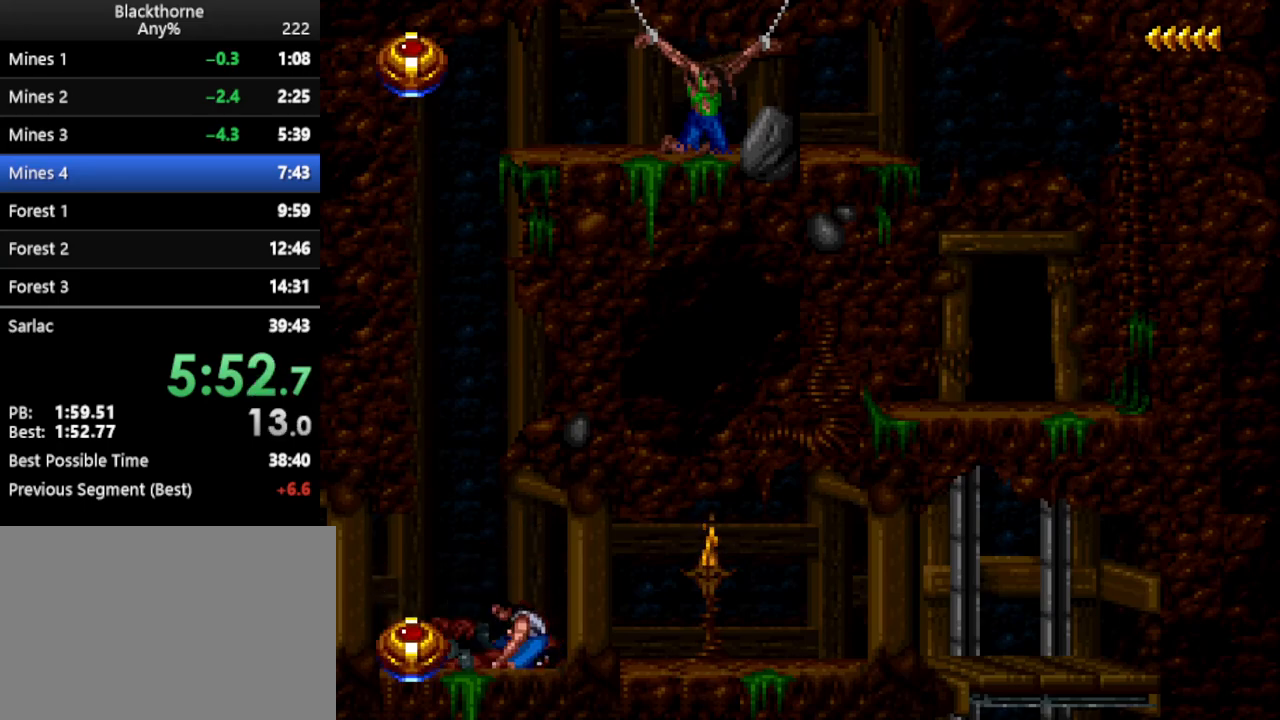
{"keys": [], "events": [[33, "w", "down"], [217, "w", "up"], [450, "num5", "down"], [500, "num5", "up"]]}
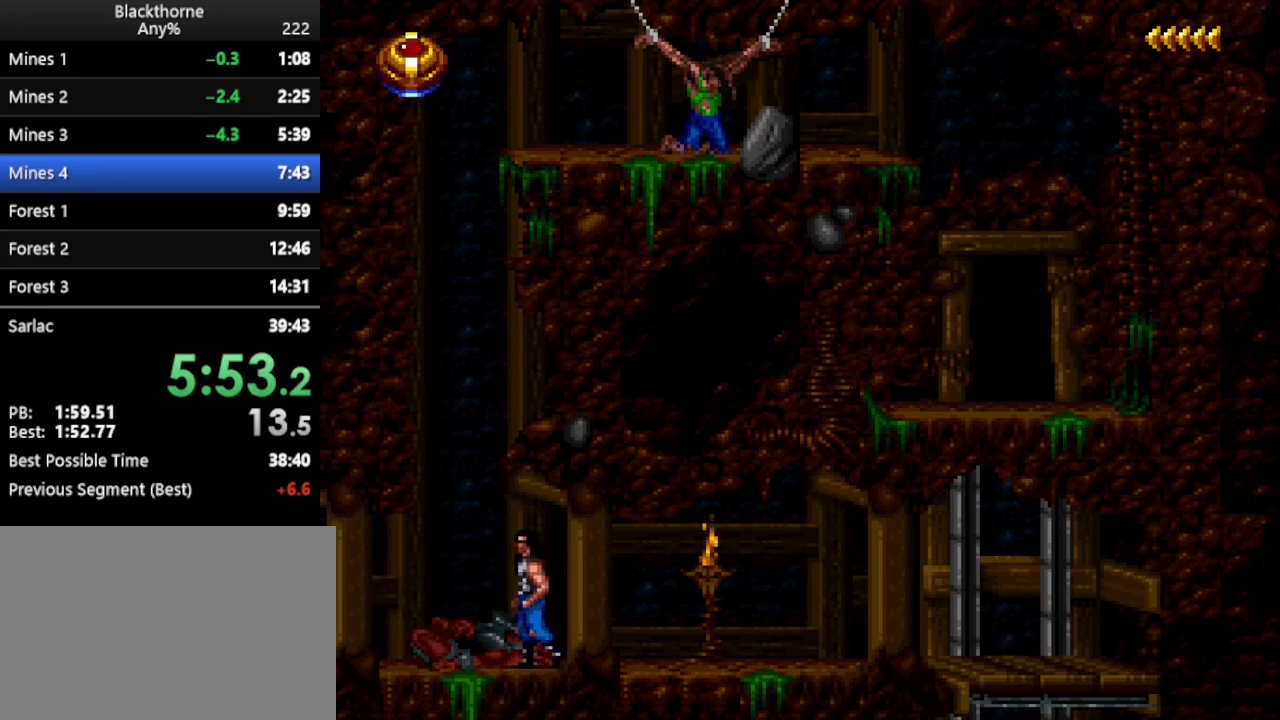
{"keys": ["a", "num1"], "events": [[133, "num1", "down"], [217, "a", "down"]]}
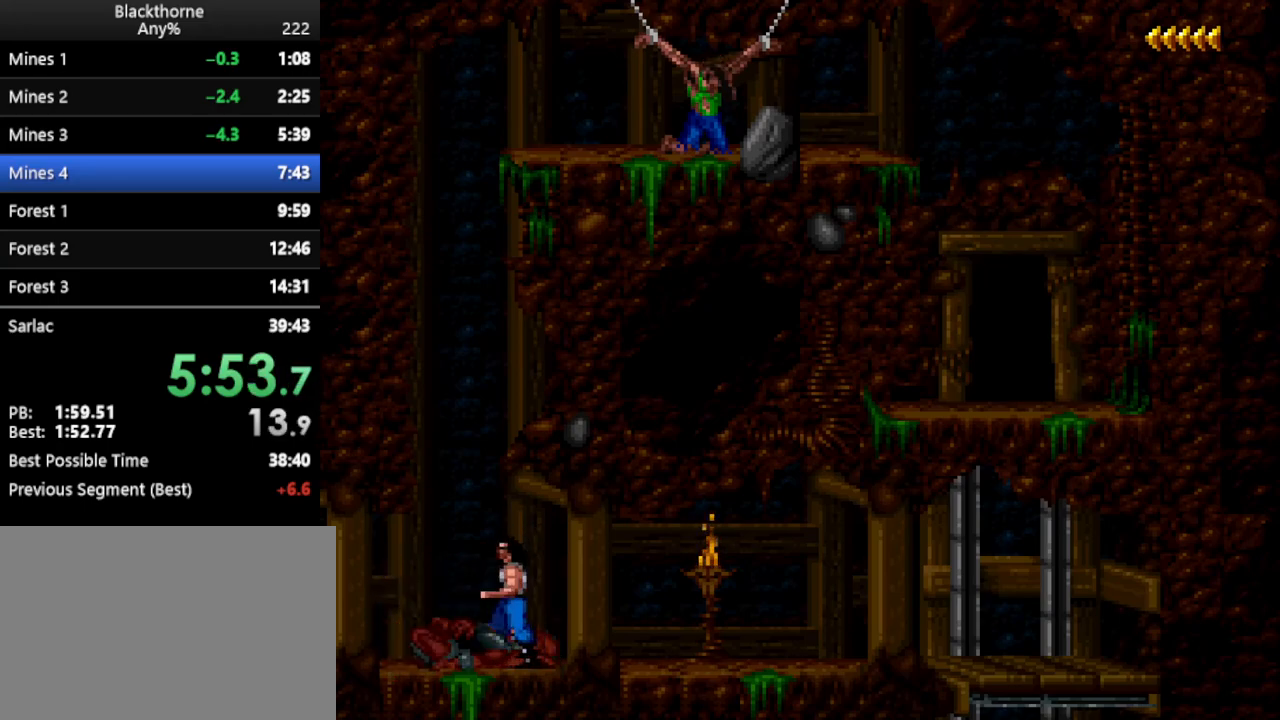
{"keys": [], "events": [[200, "a", "up"], [200, "num1", "up"]]}
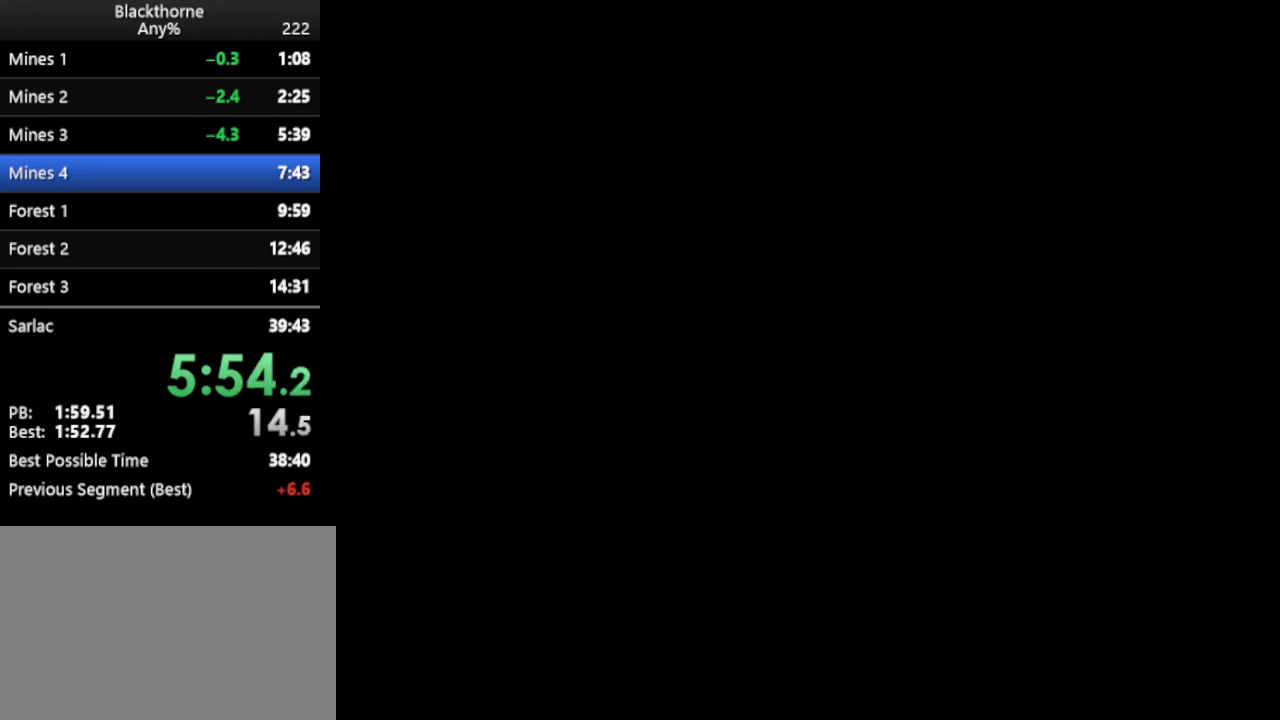
{"keys": ["a", "num1"], "events": [[67, "a", "down"], [500, "num1", "down"]]}
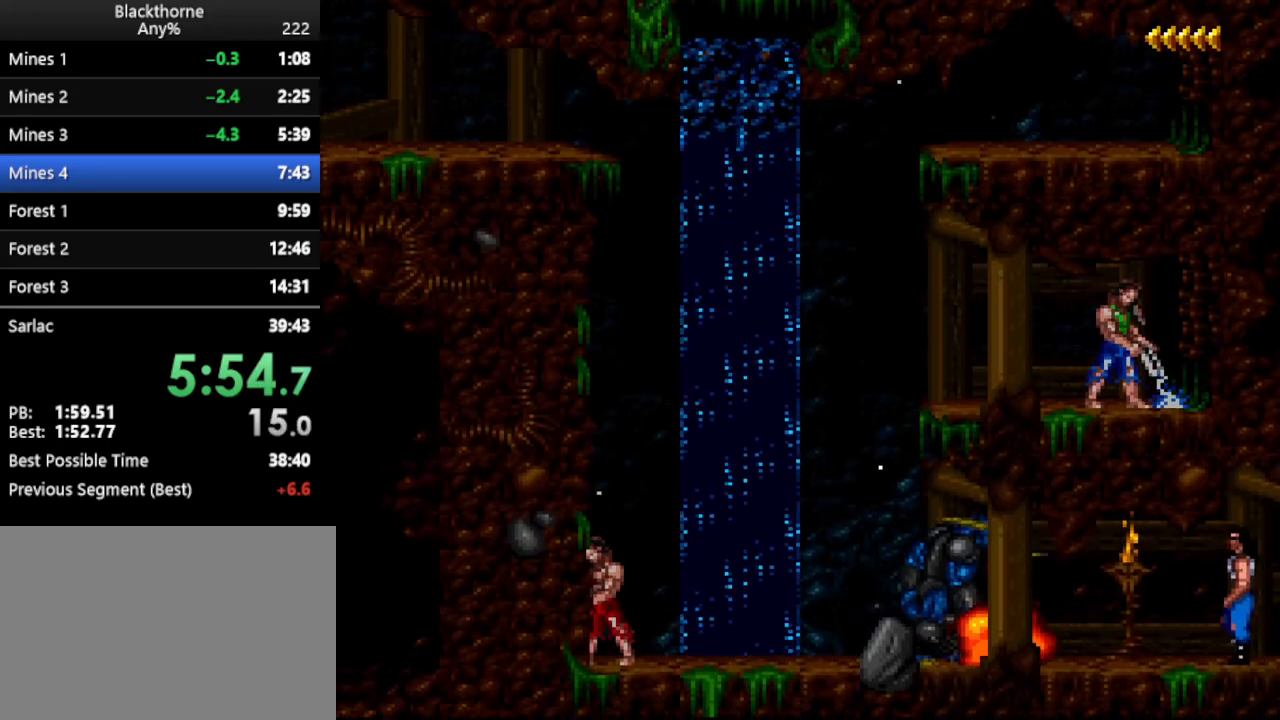
{"keys": ["a"], "events": [[467, "num1", "up"]]}
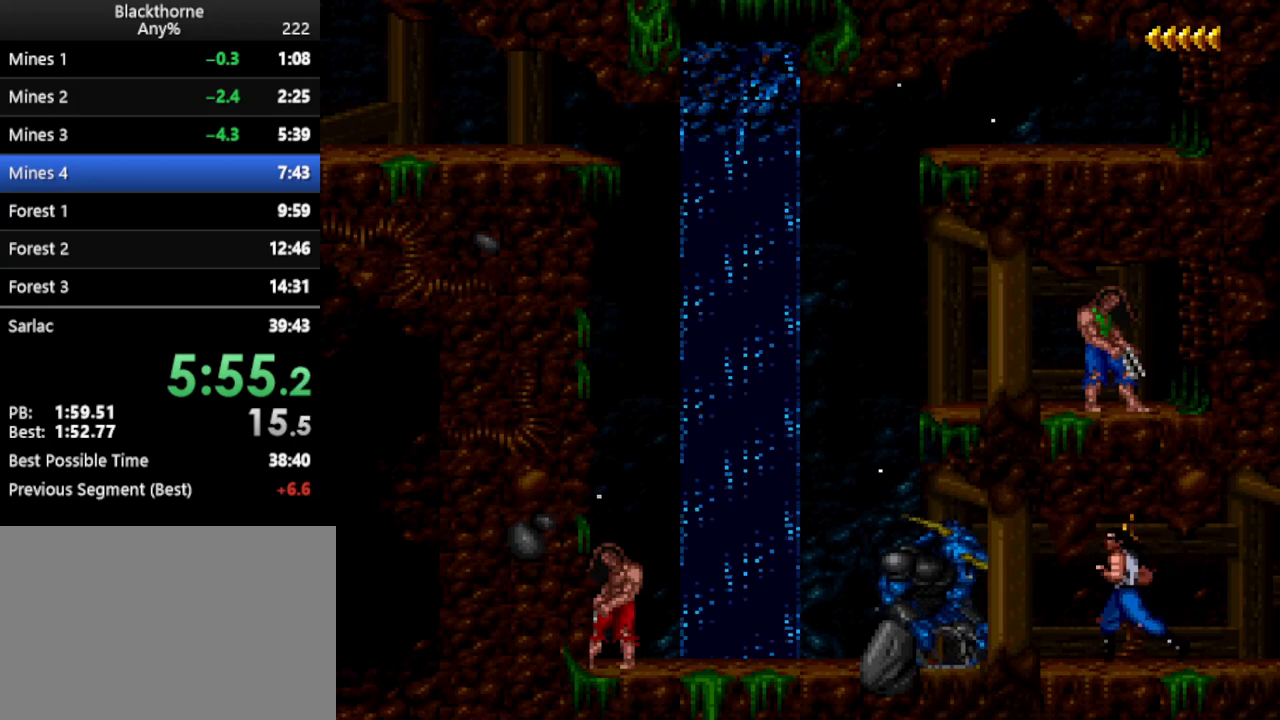
{"keys": [], "events": [[17, "a", "up"]]}
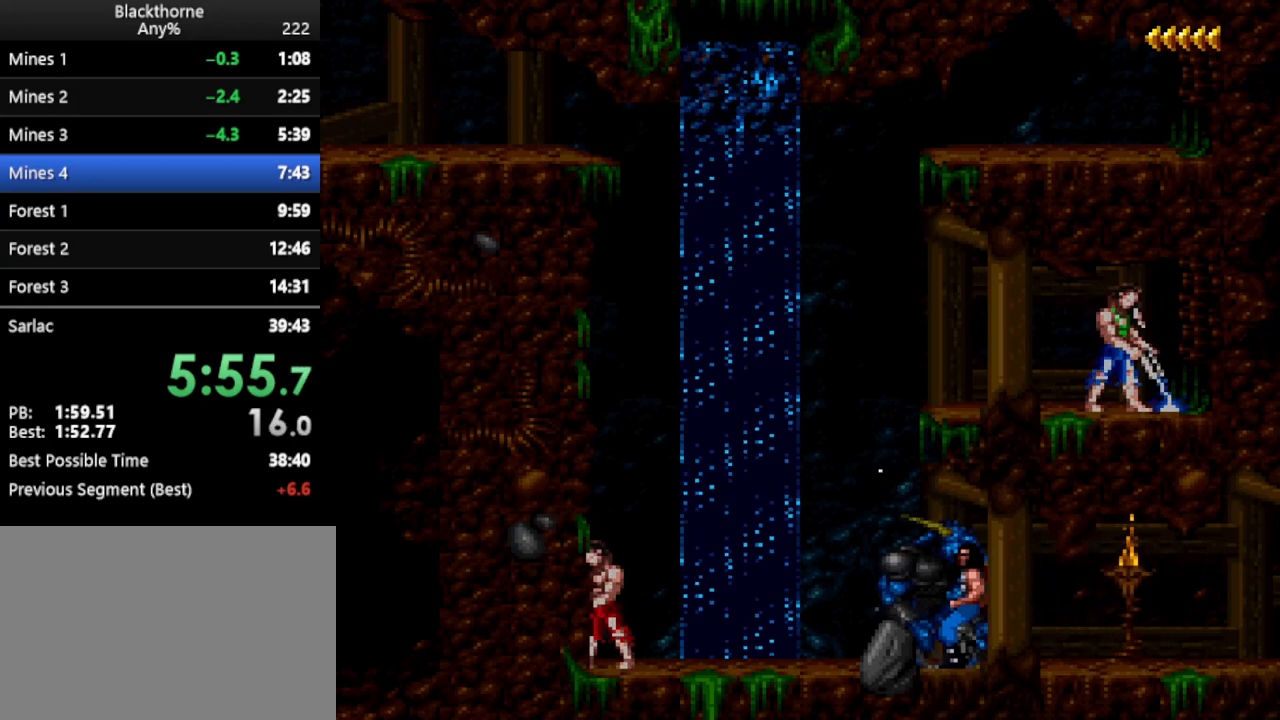
{"keys": ["s"], "events": [[83, "d", "down"], [217, "d", "up"], [500, "s", "down"]]}
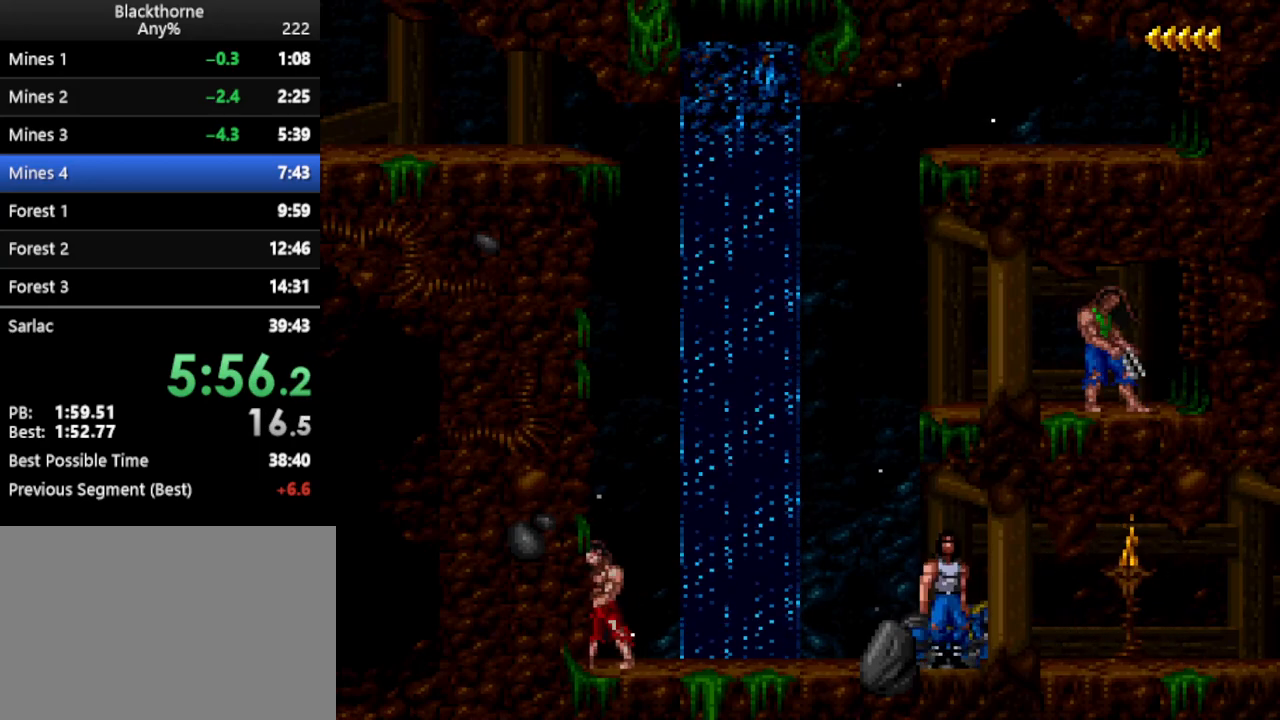
{"keys": [], "events": [[417, "s", "up"]]}
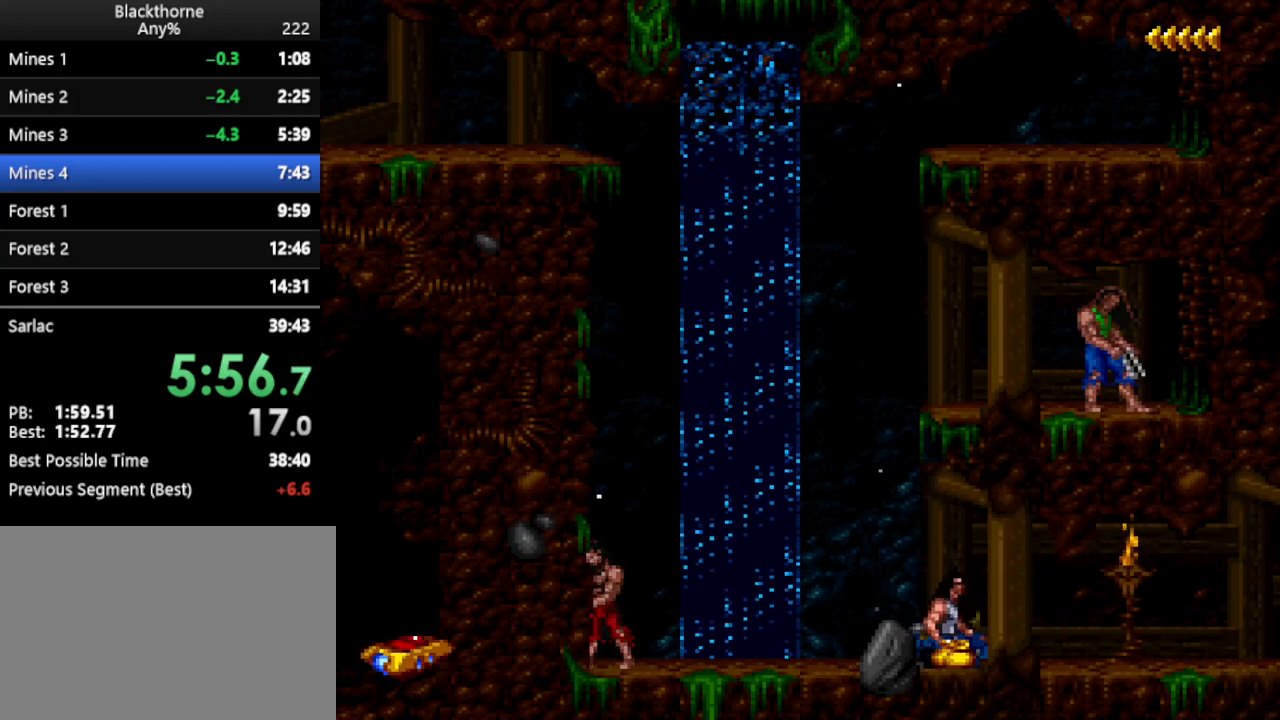
{"keys": ["w"], "events": [[50, "w", "down"]]}
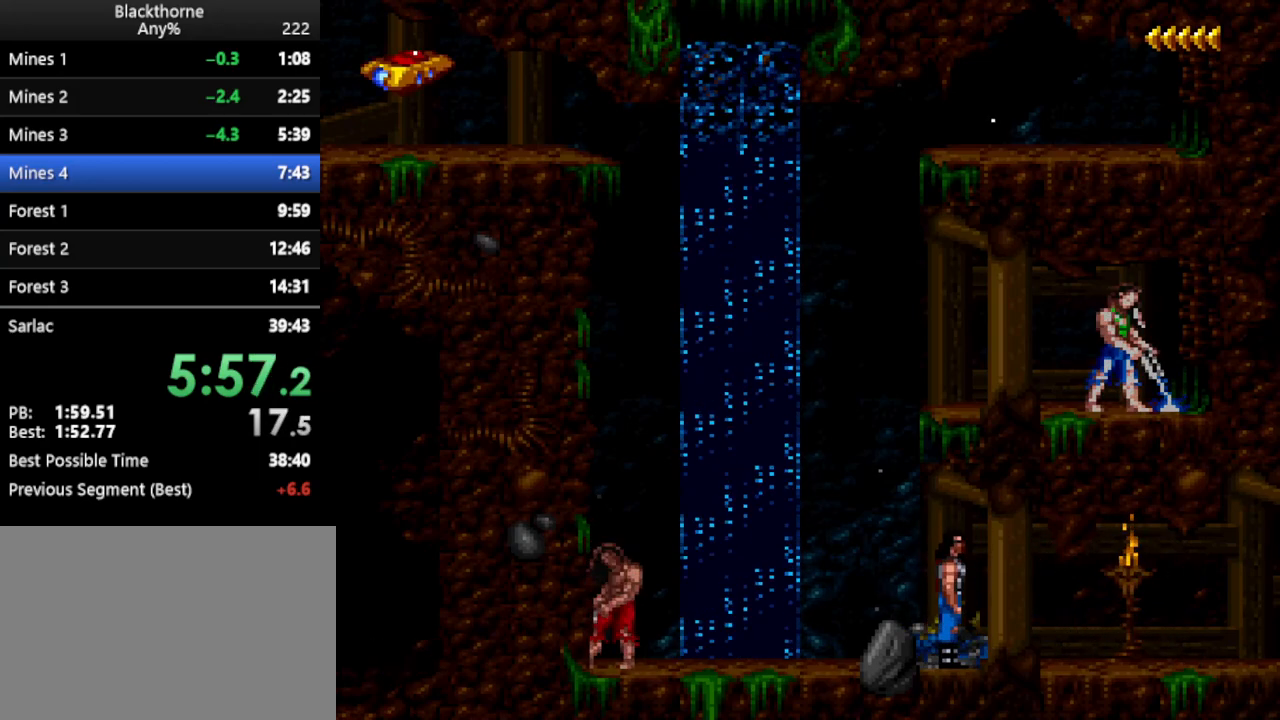
{"keys": ["w"], "events": []}
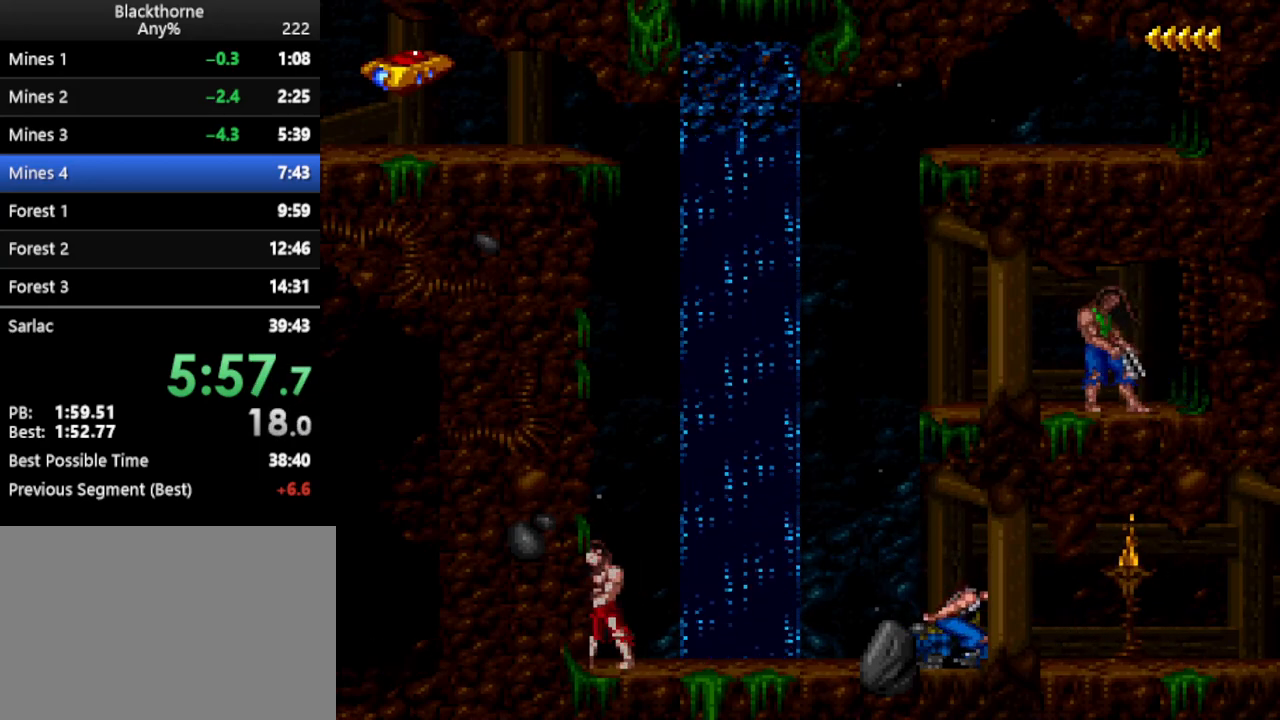
{"keys": ["w"], "events": []}
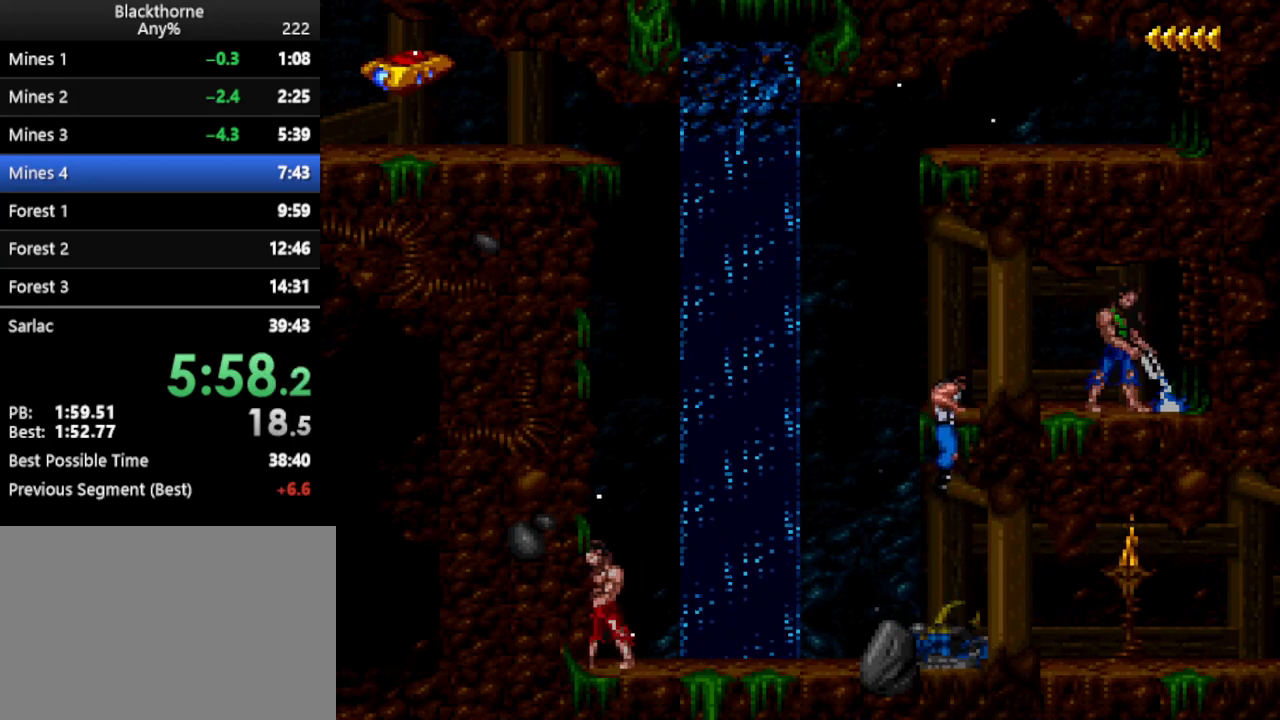
{"keys": ["w"], "events": []}
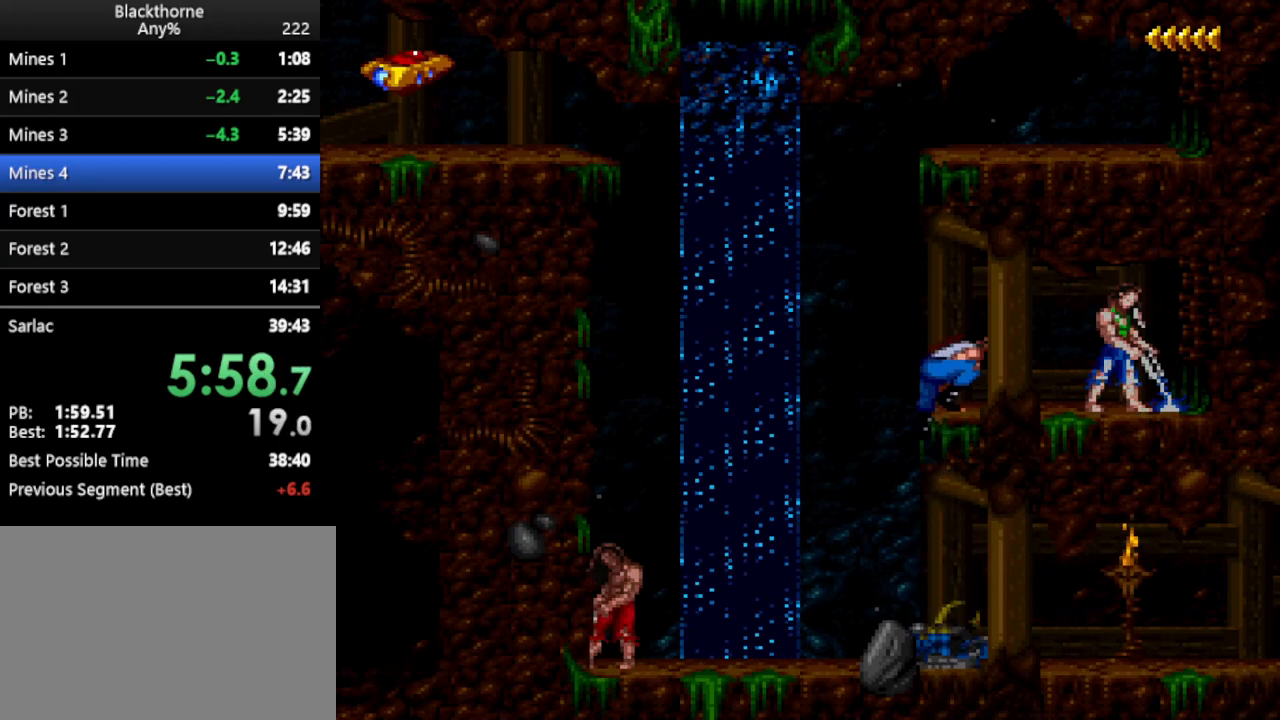
{"keys": ["w"], "events": []}
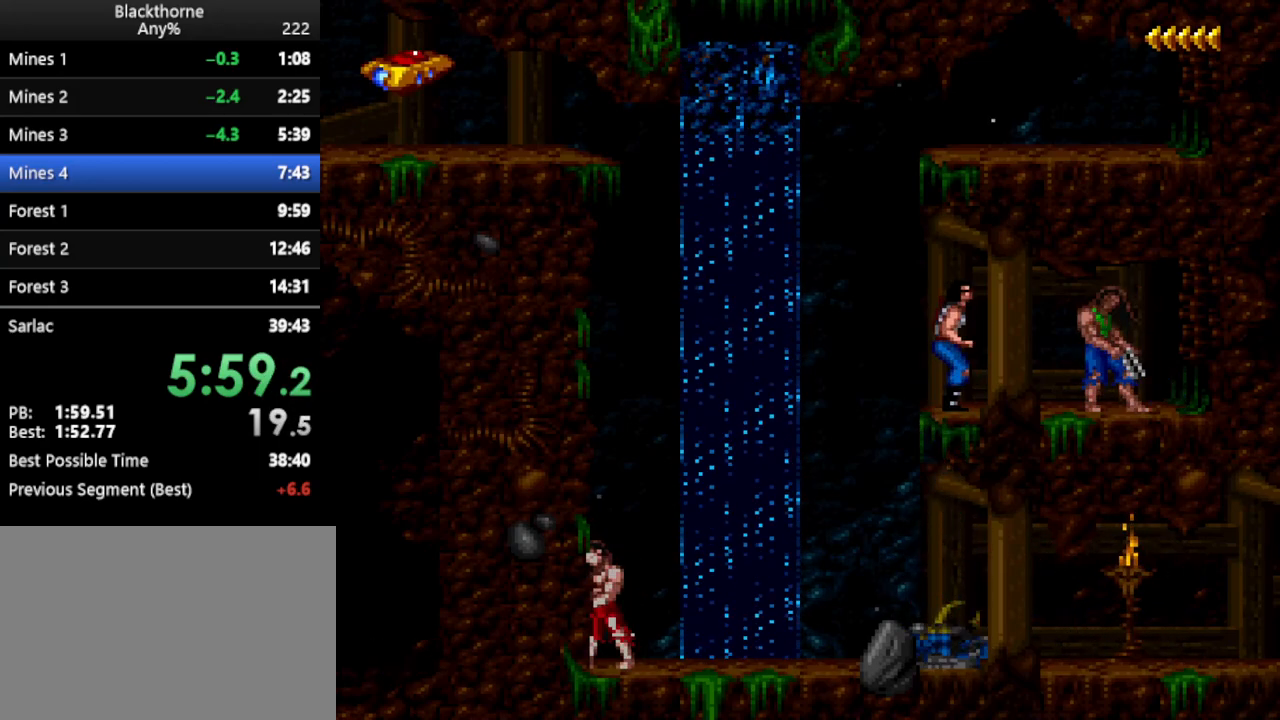
{"keys": ["w"], "events": []}
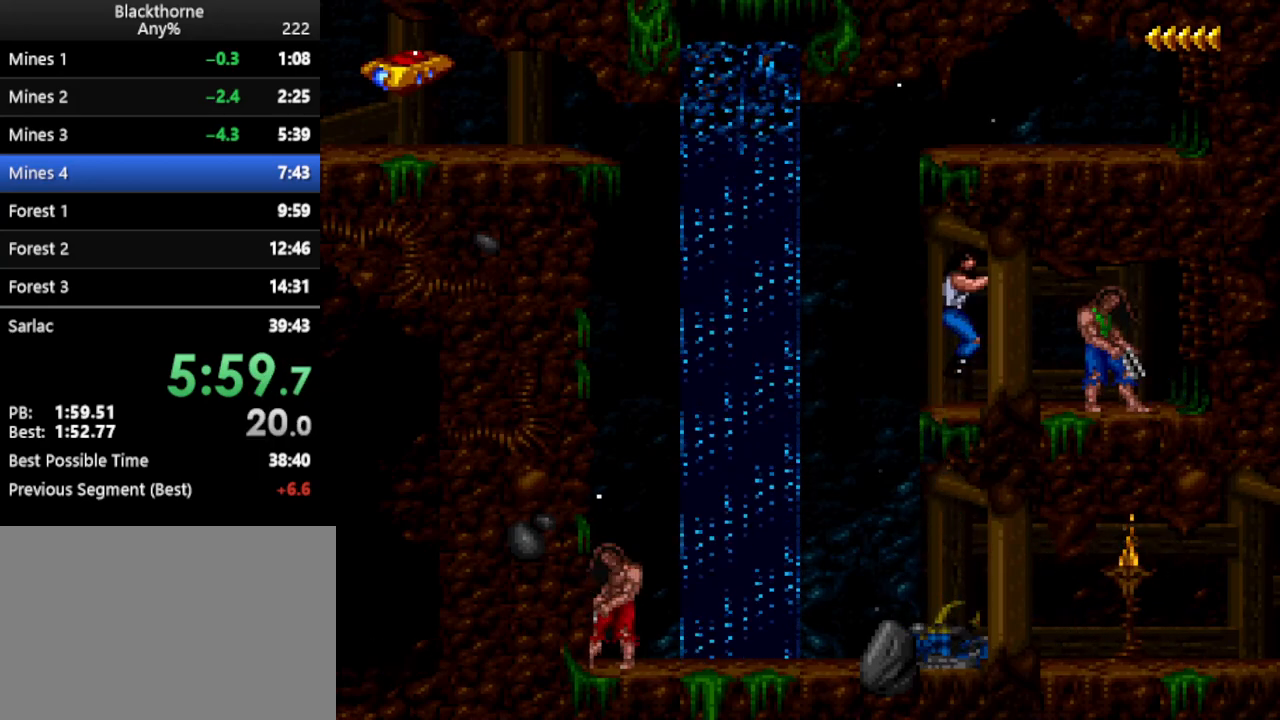
{"keys": ["num1"], "events": [[300, "w", "up"], [350, "num1", "down"]]}
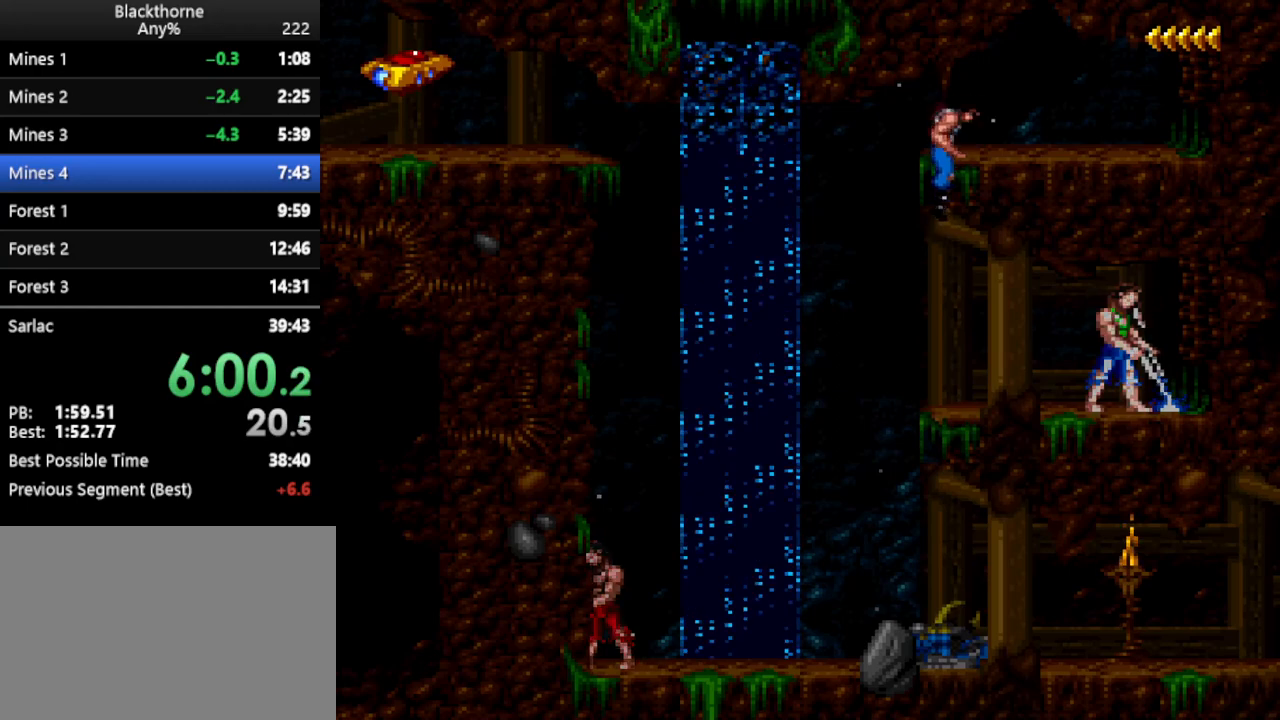
{"keys": ["num1"], "events": []}
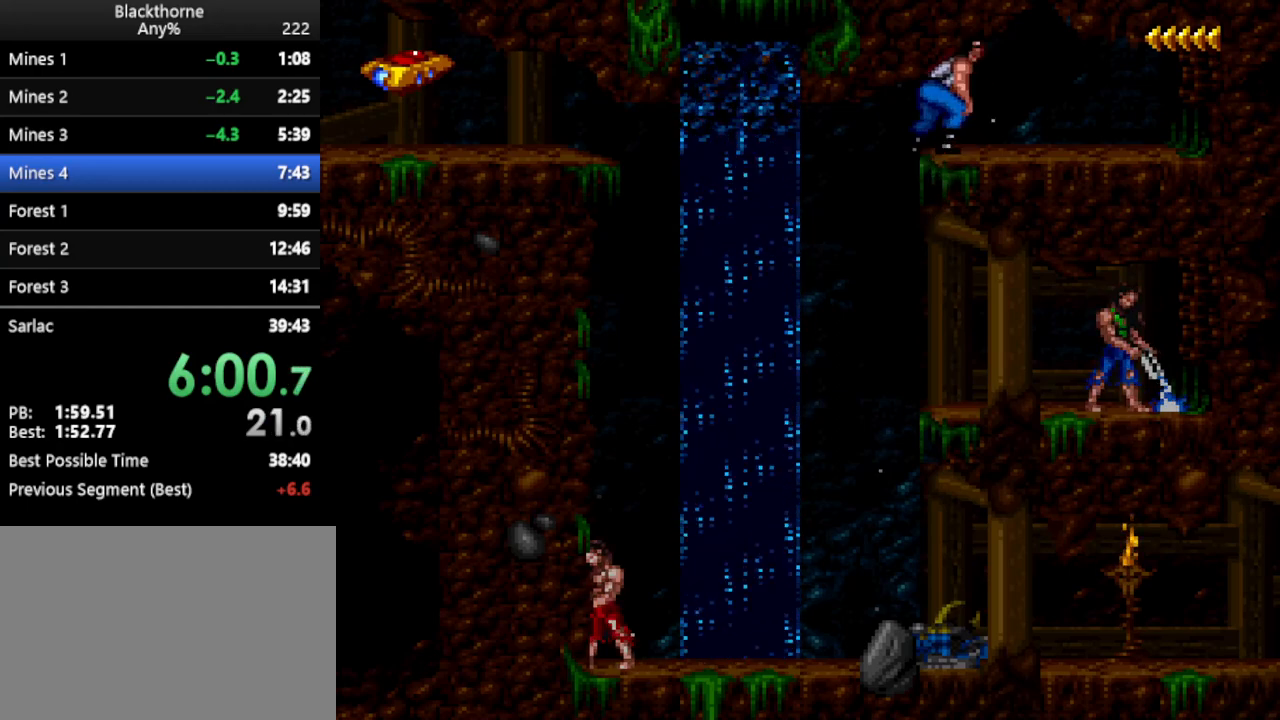
{"keys": ["a", "num1"], "events": [[233, "d", "down"], [283, "a", "down"], [283, "d", "up"]]}
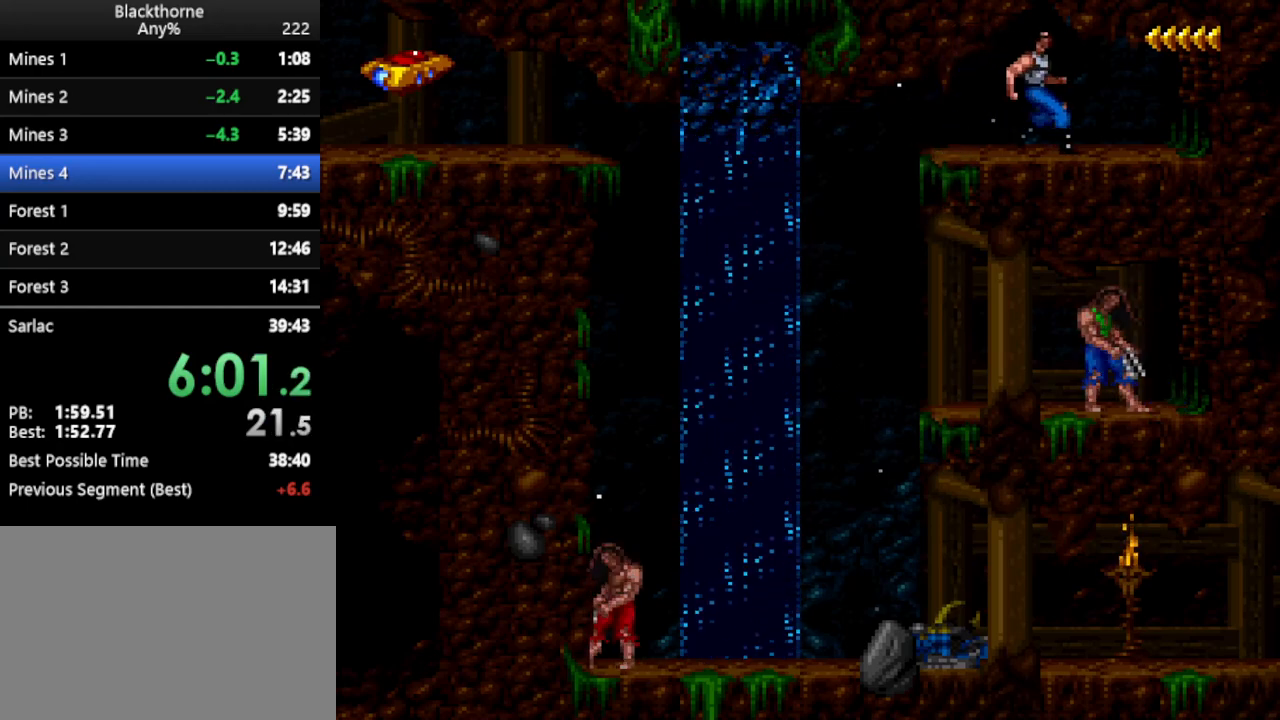
{"keys": ["a", "num1"], "events": []}